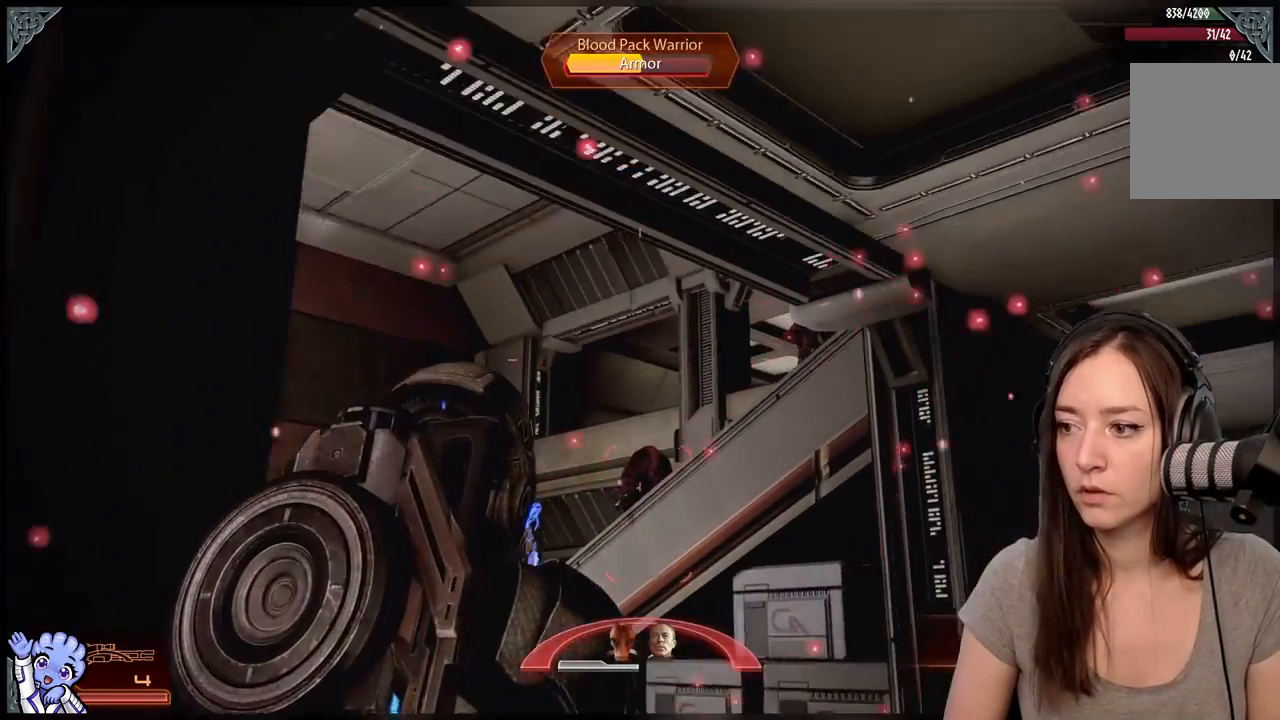
Gameplay with a controller (Xbox layout); each line is a JSON object with the inputs held at the frame after it. "events" lists button and stick changes between this image and that frame as [ms after this image, input, new state], when the widget could be followed in between. Not read: SHARE.
{"buttons": [], "left_stick": "down-left", "right_stick": "center", "events": [[50, "right_stick", "down-right"], [250, "right_stick", "center"]]}
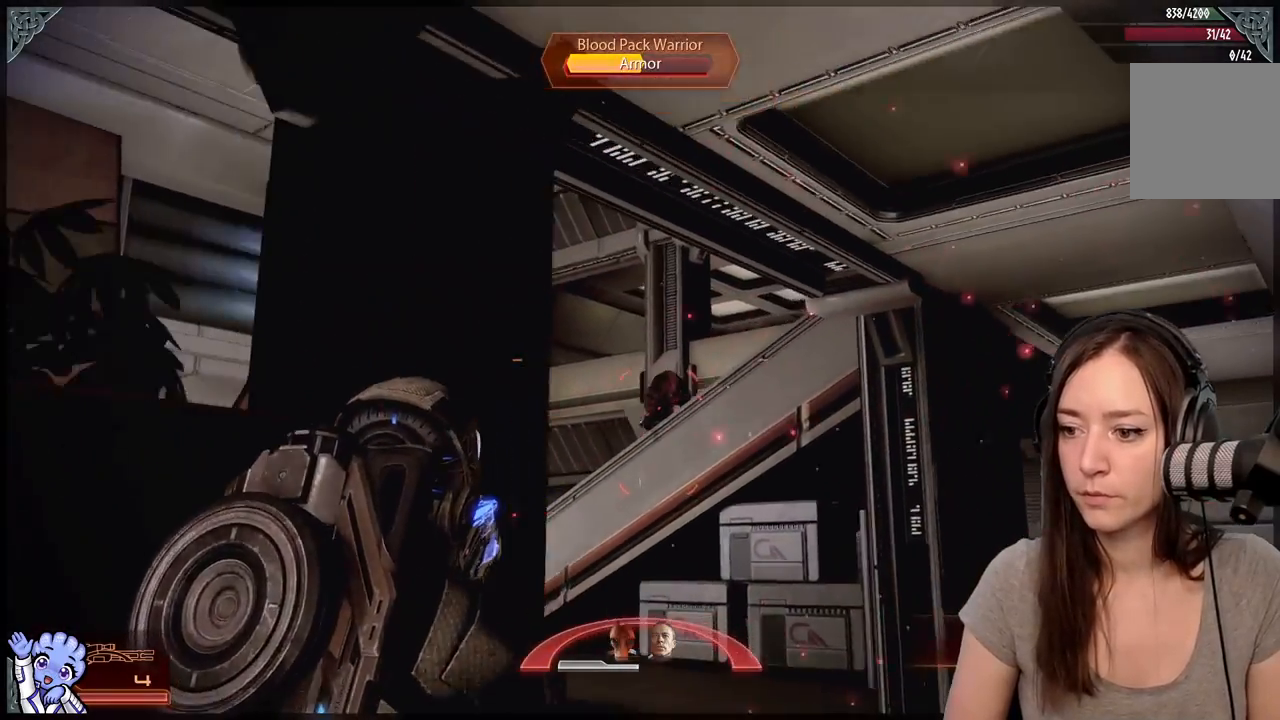
{"buttons": ["L2"], "left_stick": "center", "right_stick": "right", "events": [[100, "left_stick", "center"], [150, "L2", "down"], [200, "right_stick", "right"]]}
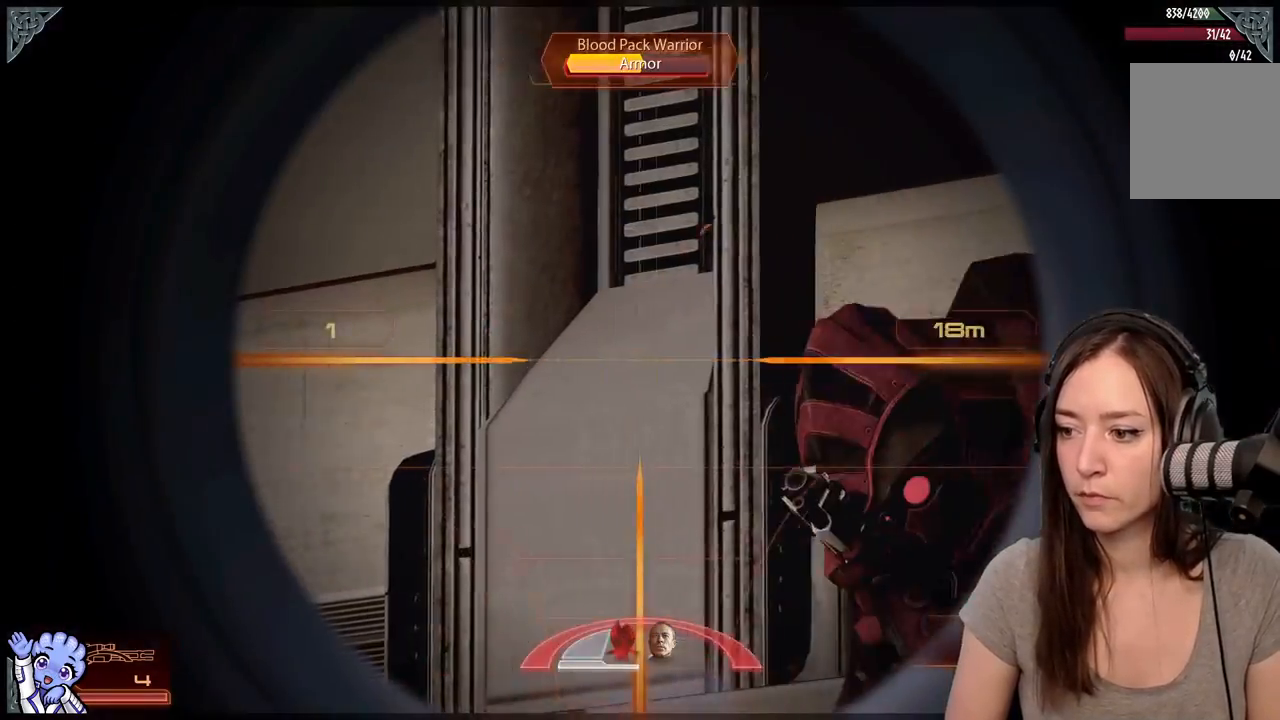
{"buttons": ["L2"], "left_stick": "center", "right_stick": "center", "events": [[400, "R2", "down"], [433, "right_stick", "down"], [483, "R2", "up"], [483, "right_stick", "center"]]}
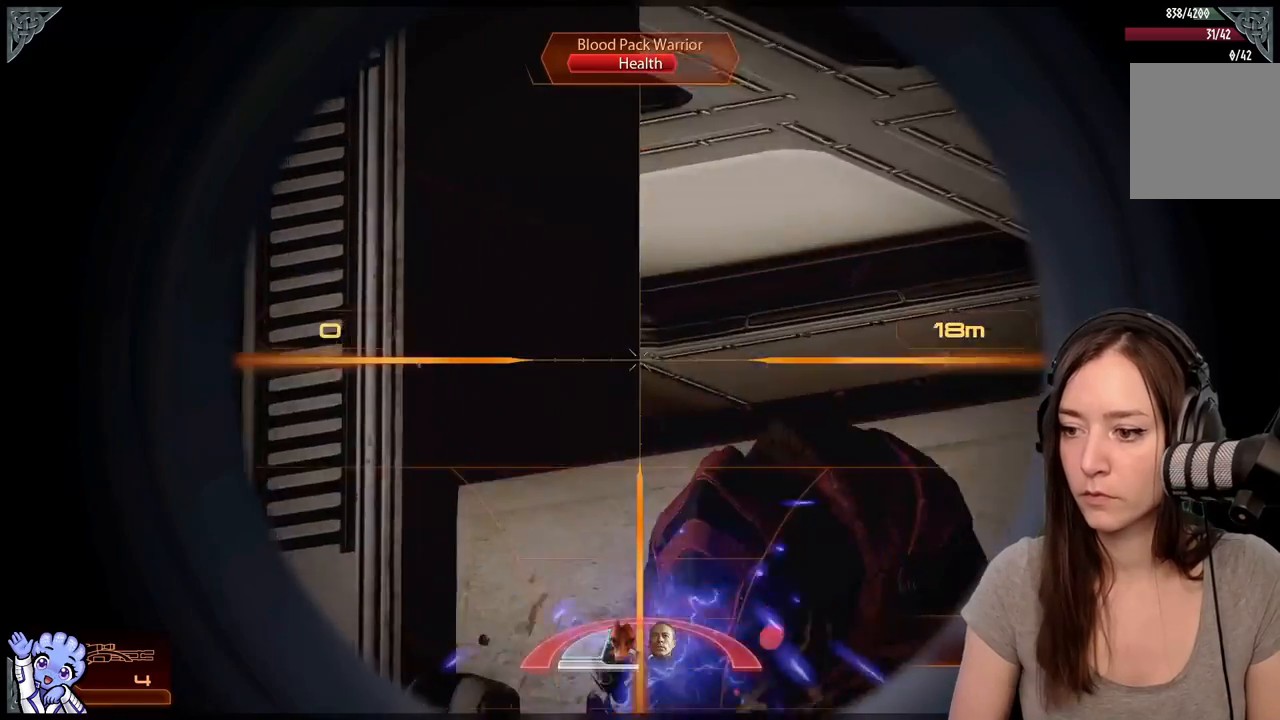
{"buttons": [], "left_stick": "down-left", "right_stick": "center", "events": [[100, "L2", "up"], [283, "left_stick", "down-left"]]}
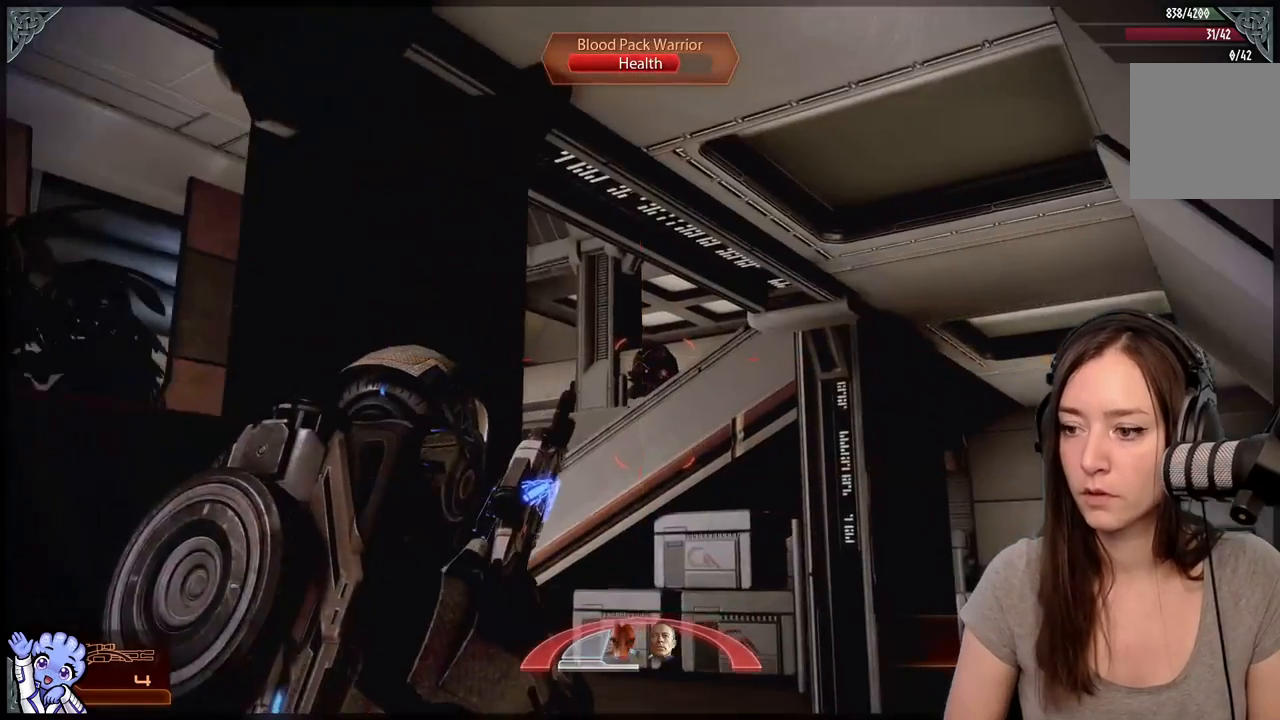
{"buttons": ["L2"], "left_stick": "center", "right_stick": "center", "events": [[83, "right_stick", "down"], [133, "left_stick", "center"], [183, "right_stick", "center"], [233, "left_stick", "down-left"], [283, "left_stick", "center"], [383, "L2", "down"]]}
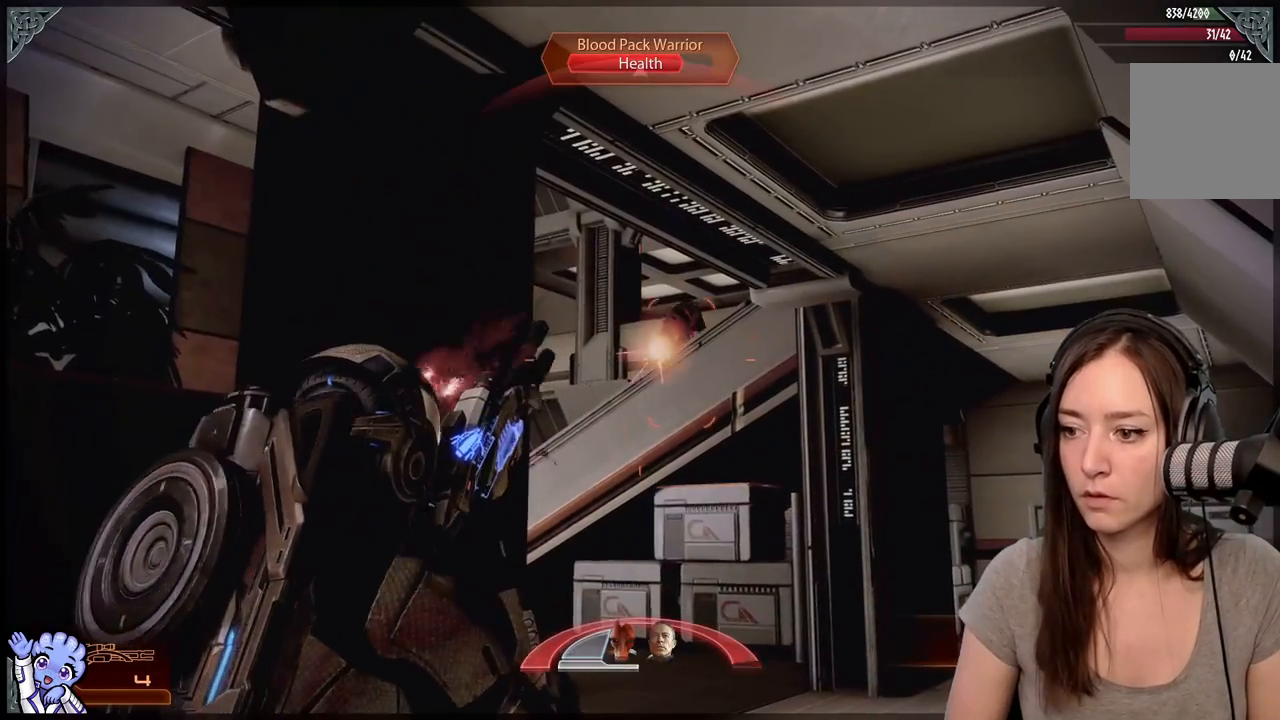
{"buttons": ["L2"], "left_stick": "center", "right_stick": "down-left", "events": [[117, "right_stick", "right"], [217, "right_stick", "up-right"], [417, "right_stick", "center"], [467, "right_stick", "down-left"]]}
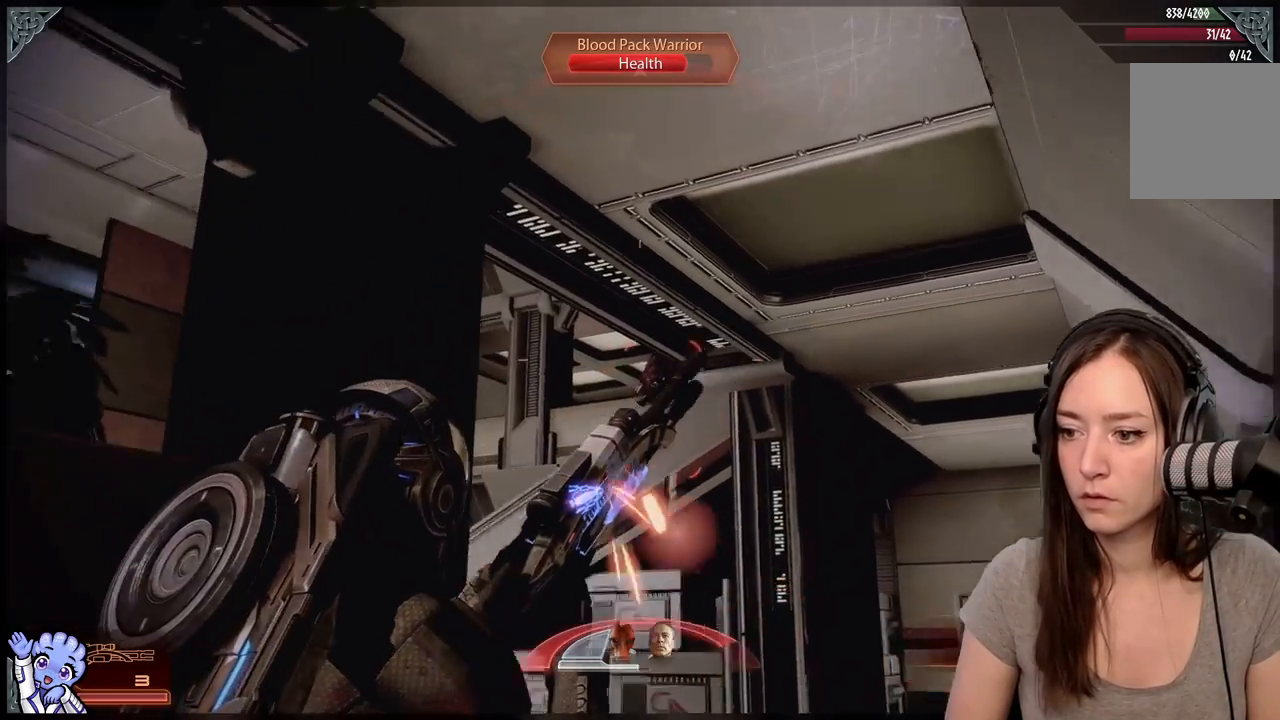
{"buttons": [], "left_stick": "down-right", "right_stick": "center", "events": [[167, "right_stick", "center"], [217, "L2", "up"], [350, "left_stick", "down-right"]]}
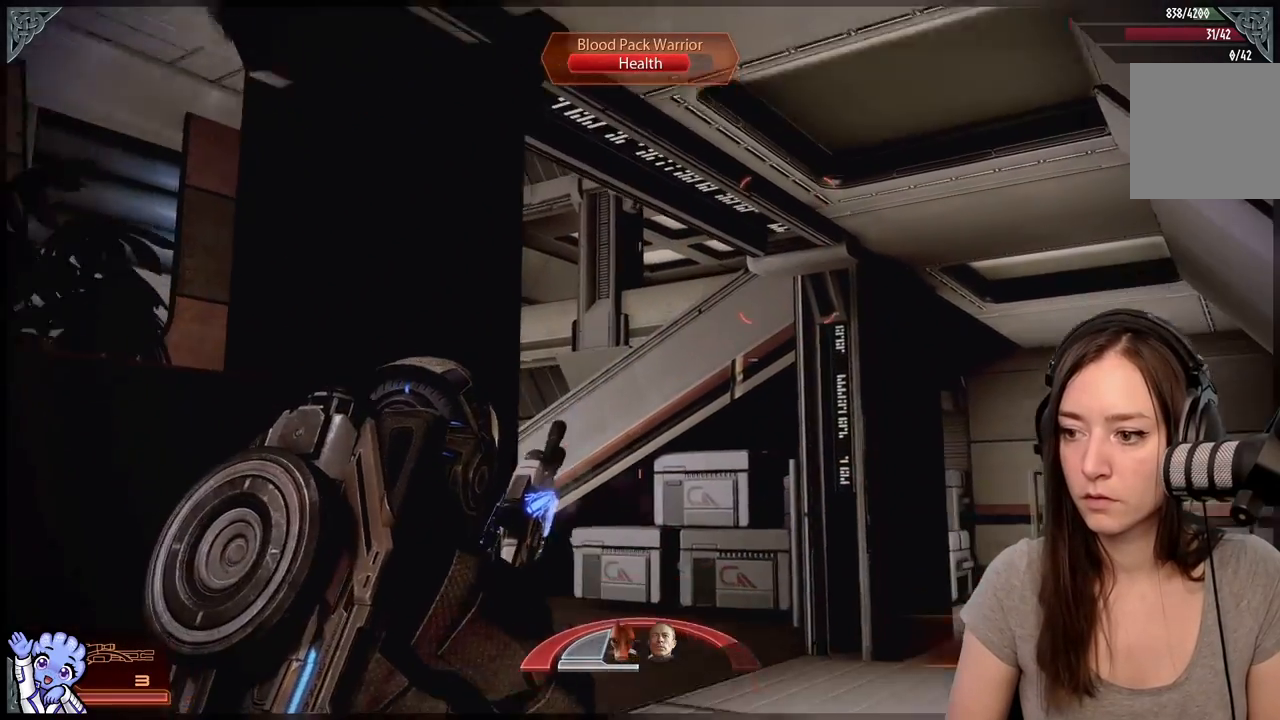
{"buttons": [], "left_stick": "up-right", "right_stick": "center", "events": [[17, "left_stick", "up-right"], [17, "right_stick", "down"], [233, "right_stick", "down-left"], [417, "right_stick", "up-left"], [467, "right_stick", "center"]]}
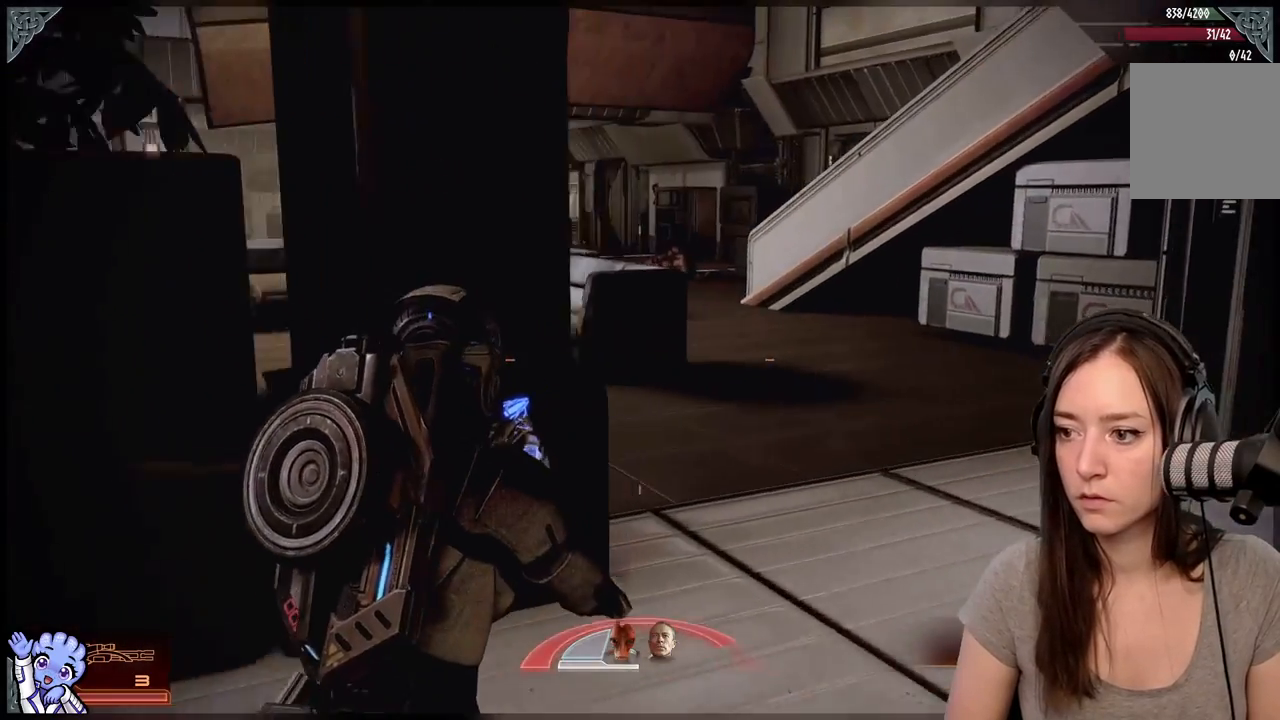
{"buttons": [], "left_stick": "center", "right_stick": "left", "events": [[67, "left_stick", "up"], [167, "right_stick", "left"], [317, "left_stick", "right"], [467, "left_stick", "center"]]}
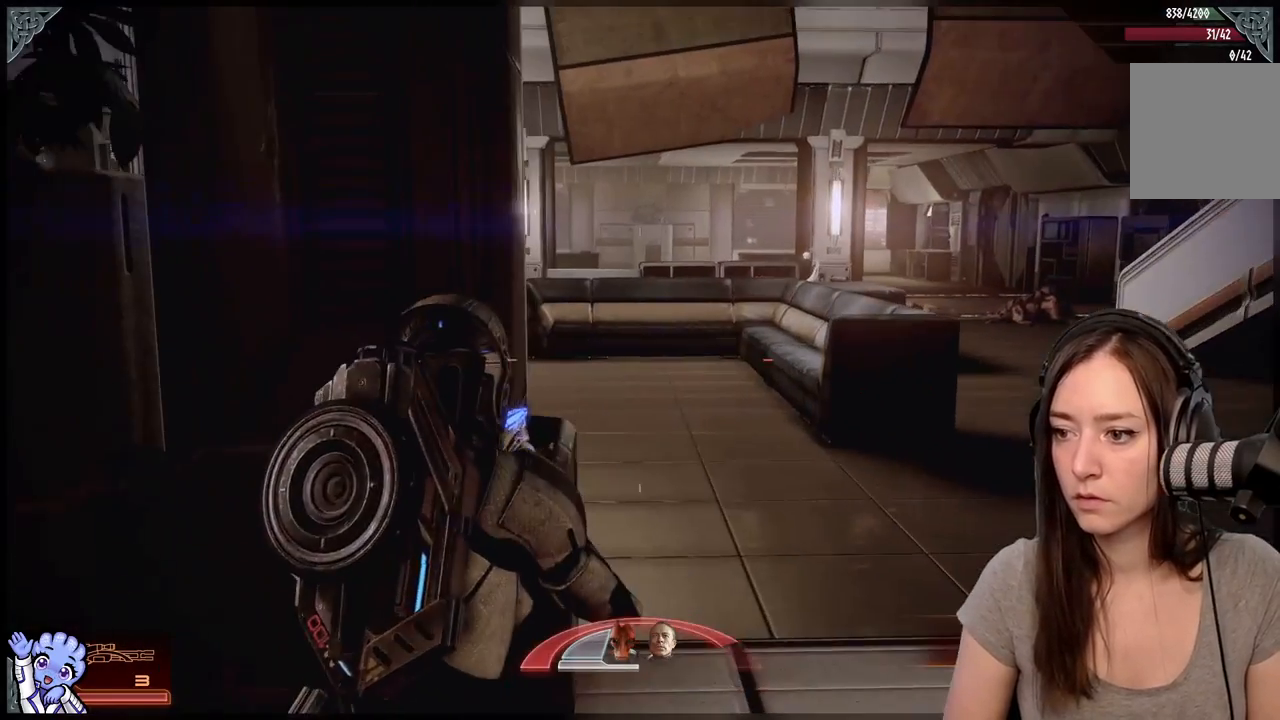
{"buttons": [], "left_stick": "right", "right_stick": "down-left", "events": [[67, "right_stick", "center"], [300, "right_stick", "down-left"], [350, "left_stick", "up-right"], [400, "left_stick", "right"]]}
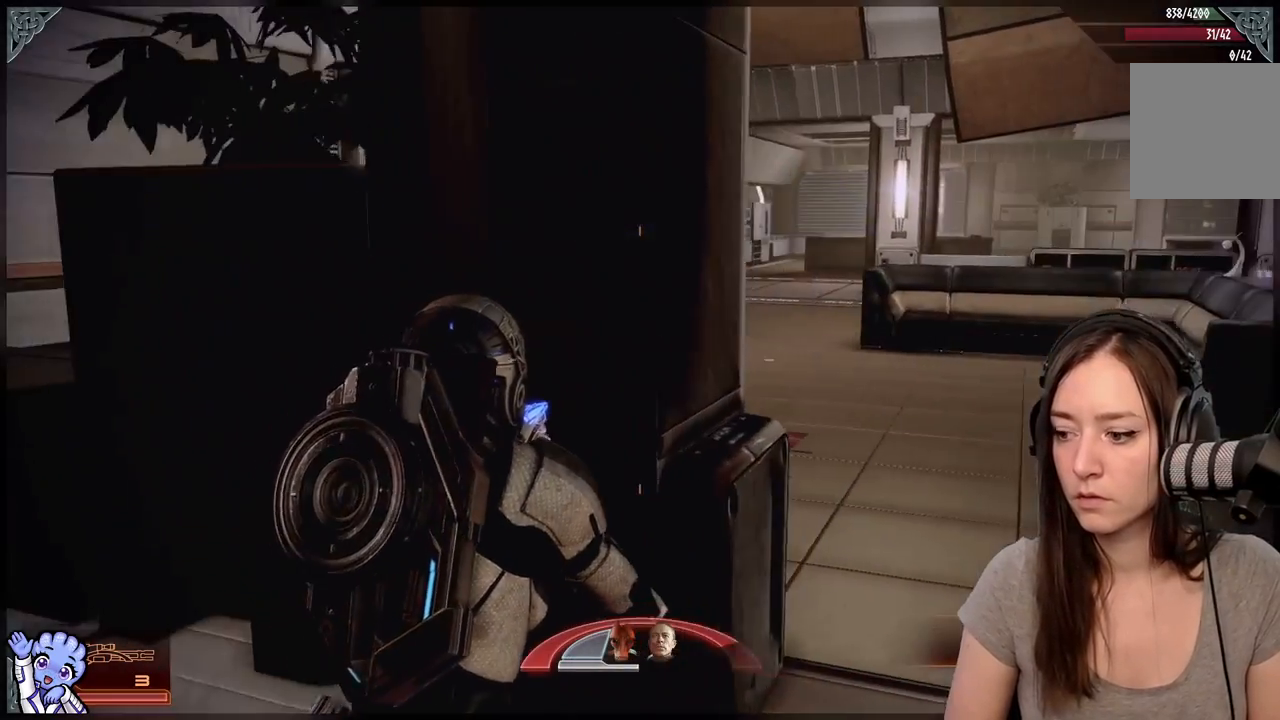
{"buttons": [], "left_stick": "right", "right_stick": "up-left", "events": [[50, "right_stick", "center"], [200, "right_stick", "left"], [300, "right_stick", "up-left"]]}
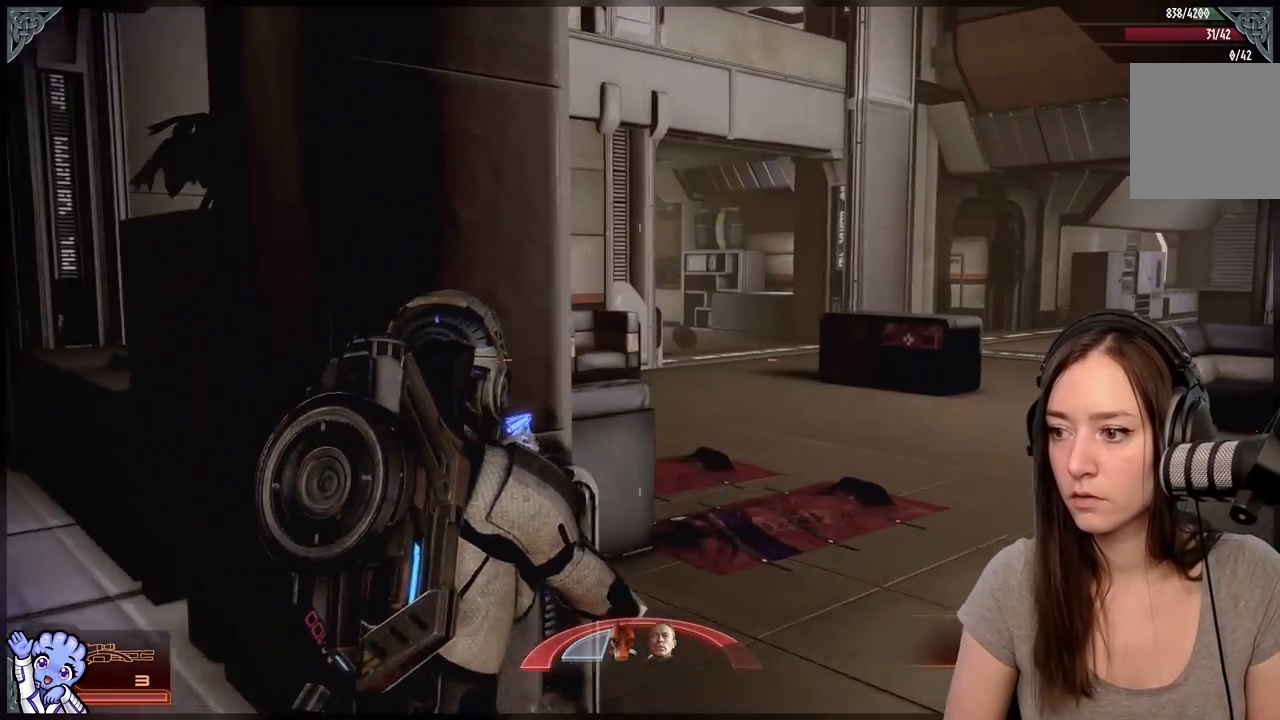
{"buttons": [], "left_stick": "right", "right_stick": "center", "events": [[50, "right_stick", "center"]]}
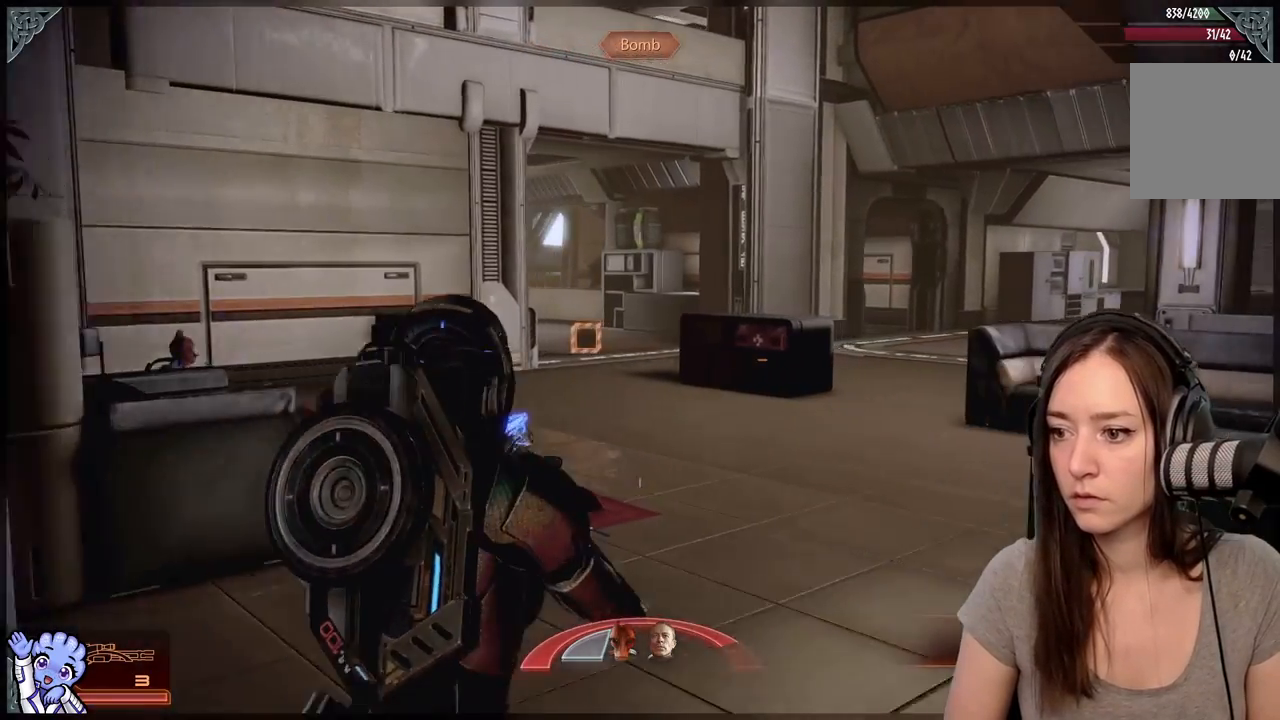
{"buttons": [], "left_stick": "up", "right_stick": "right", "events": [[83, "right_stick", "down-right"], [267, "left_stick", "up-right"], [400, "left_stick", "up"], [400, "right_stick", "right"]]}
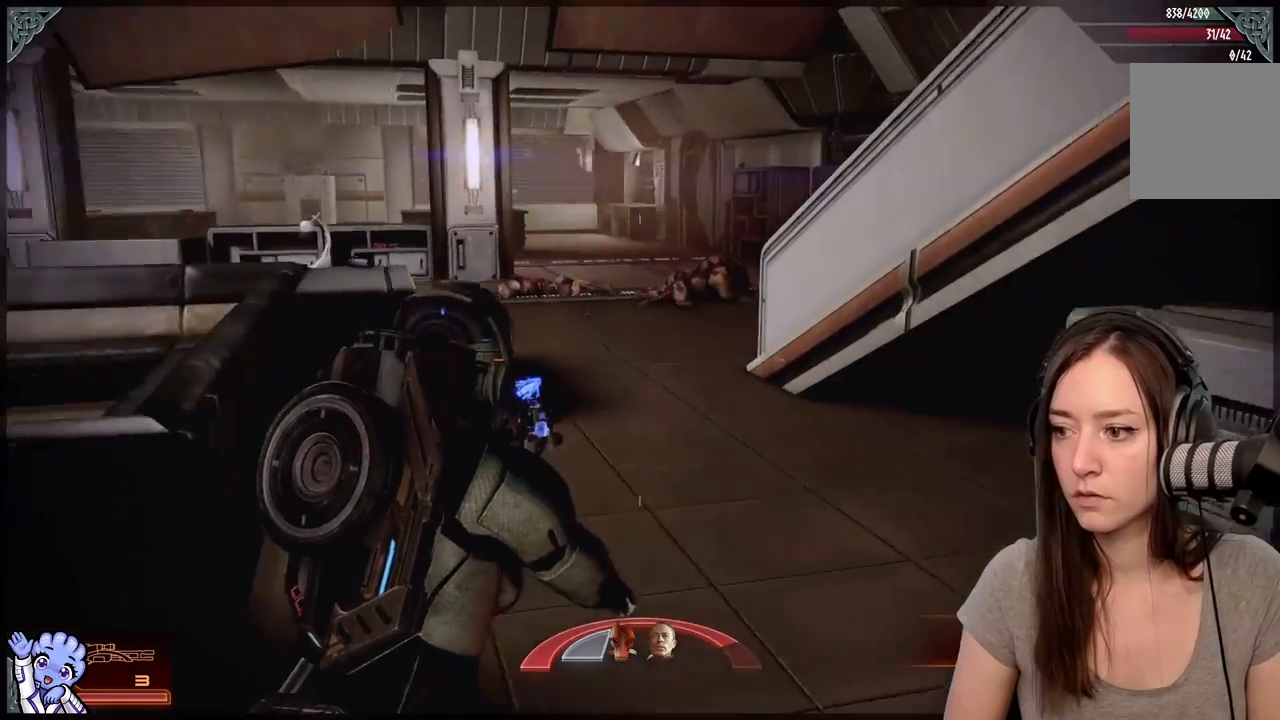
{"buttons": ["A", "R2"], "left_stick": "up", "right_stick": "center"}
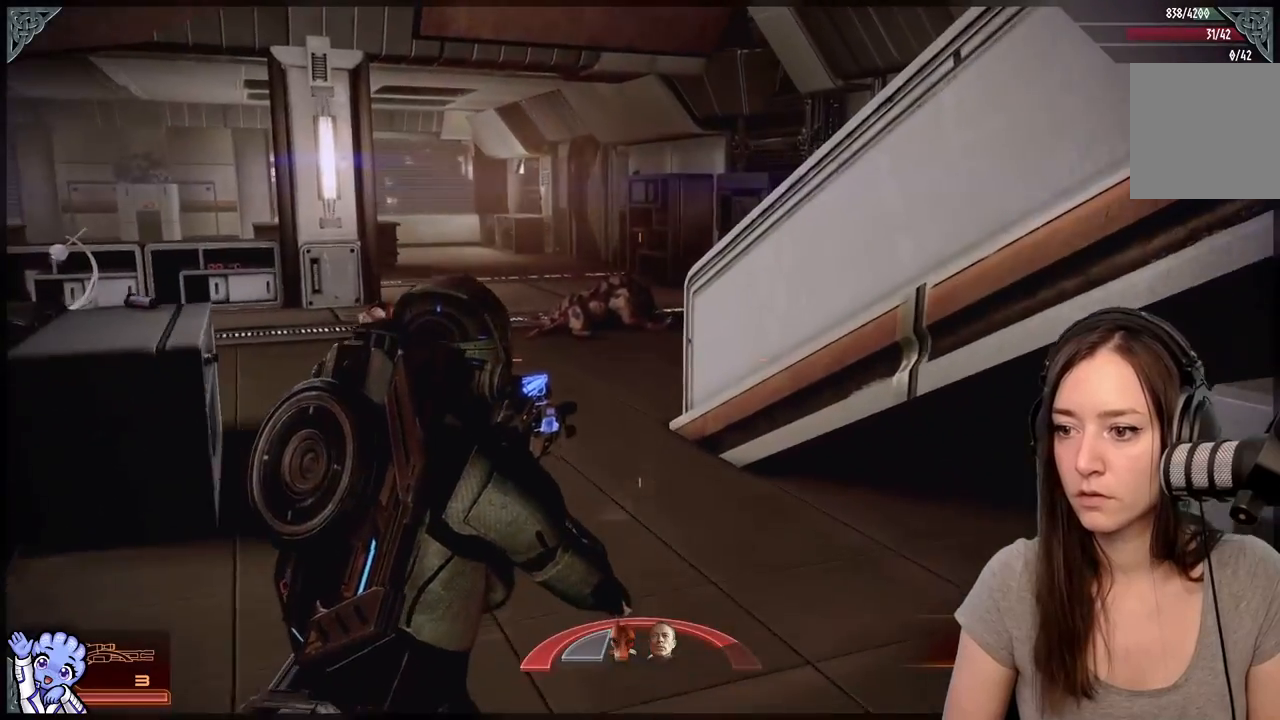
{"buttons": ["A"], "left_stick": "up", "right_stick": "center", "events": [[483, "R2", "up"]]}
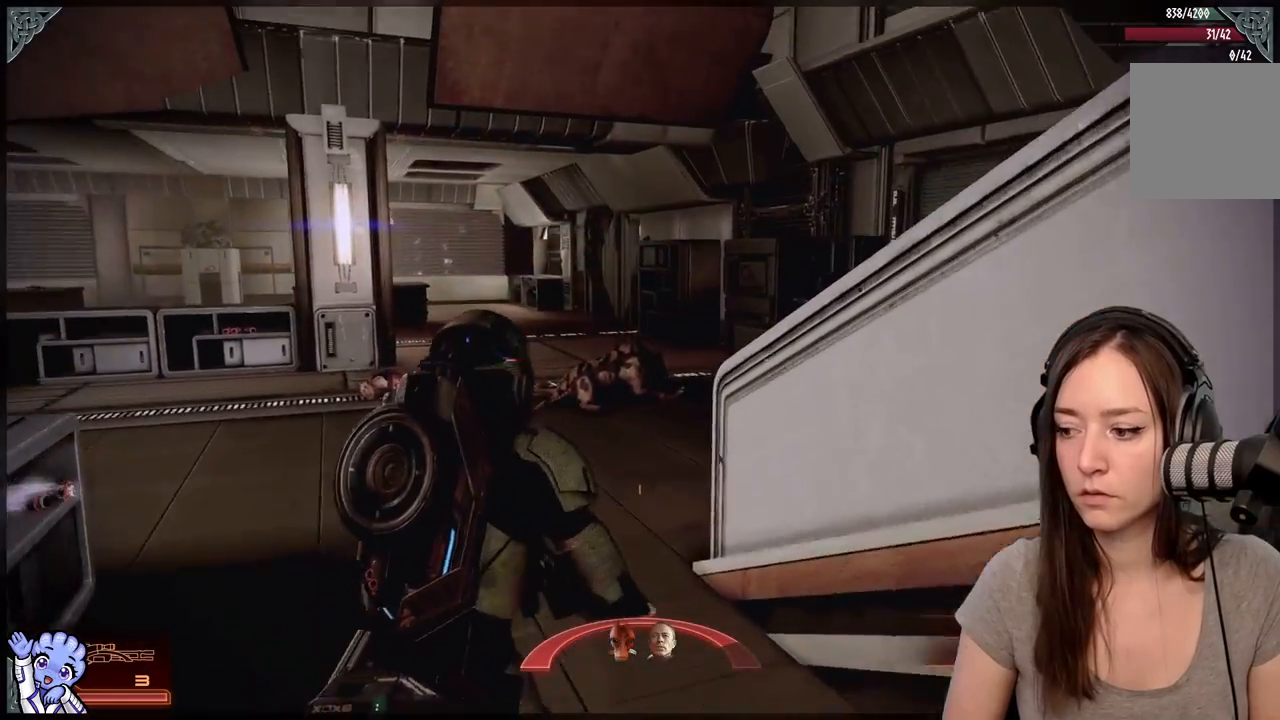
{"buttons": [], "left_stick": "up-left", "right_stick": "right", "events": [[183, "A", "up"], [217, "left_stick", "up-left"], [383, "right_stick", "right"]]}
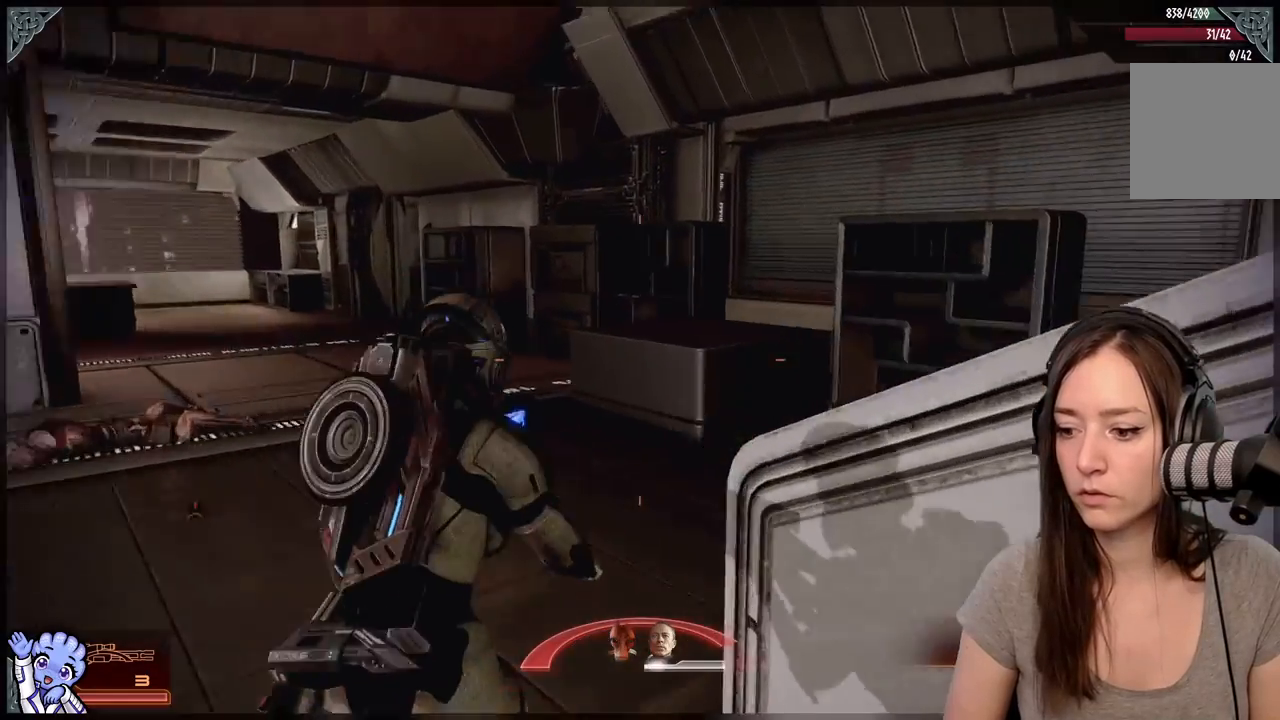
{"buttons": [], "left_stick": "up-left", "right_stick": "right", "events": [[17, "left_stick", "up"], [267, "left_stick", "up-left"]]}
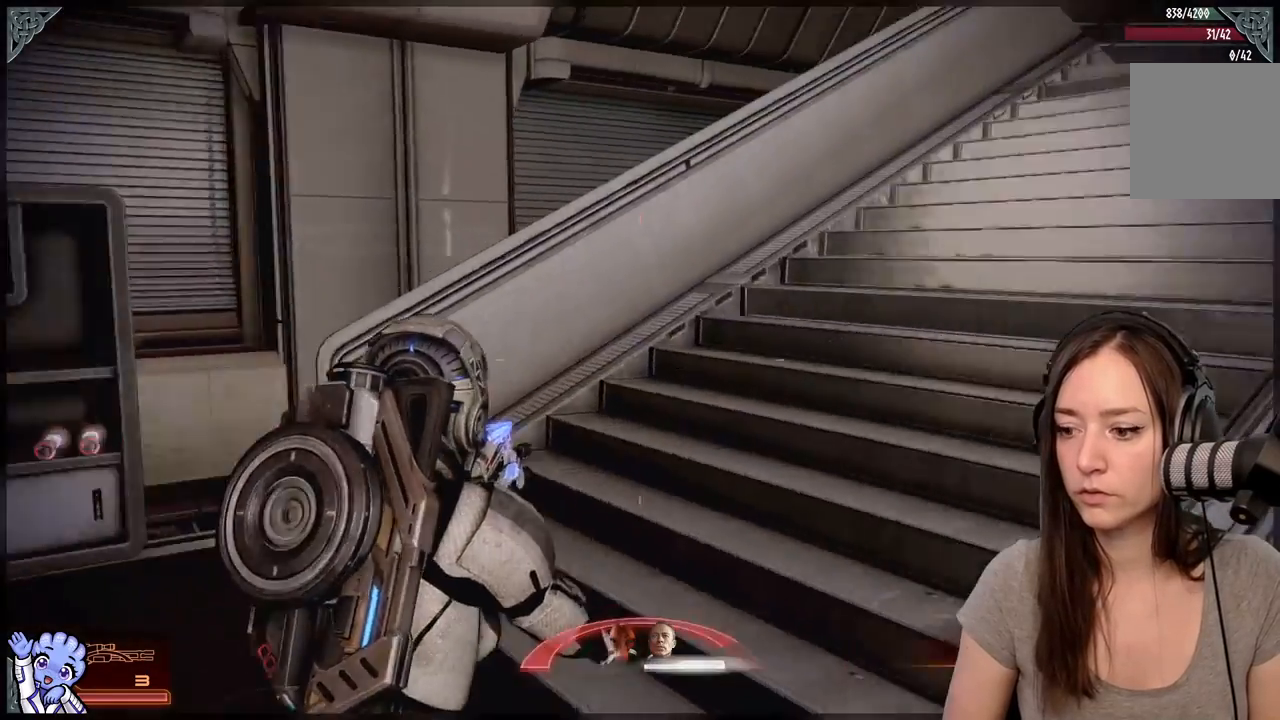
{"buttons": [], "left_stick": "up-left", "right_stick": "center", "events": [[267, "right_stick", "up-right"], [417, "right_stick", "center"]]}
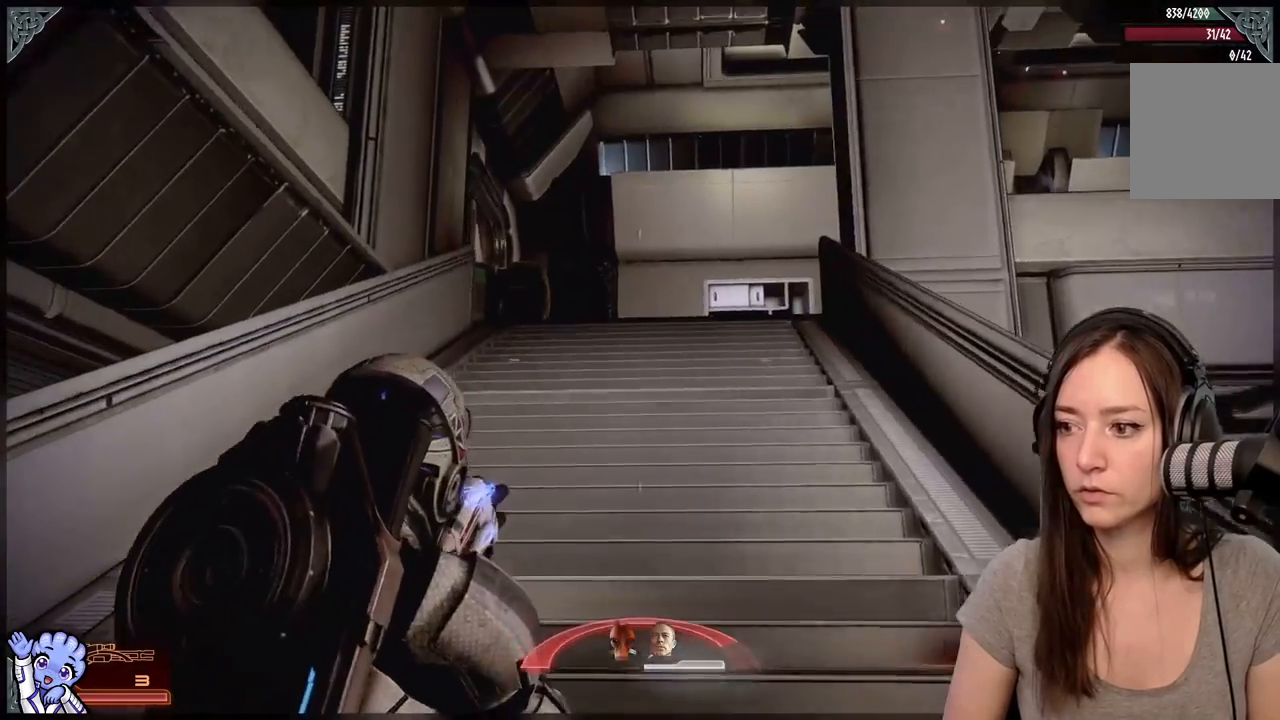
{"buttons": [], "left_stick": "up-left", "right_stick": "center", "events": [[150, "right_stick", "right"], [350, "right_stick", "center"]]}
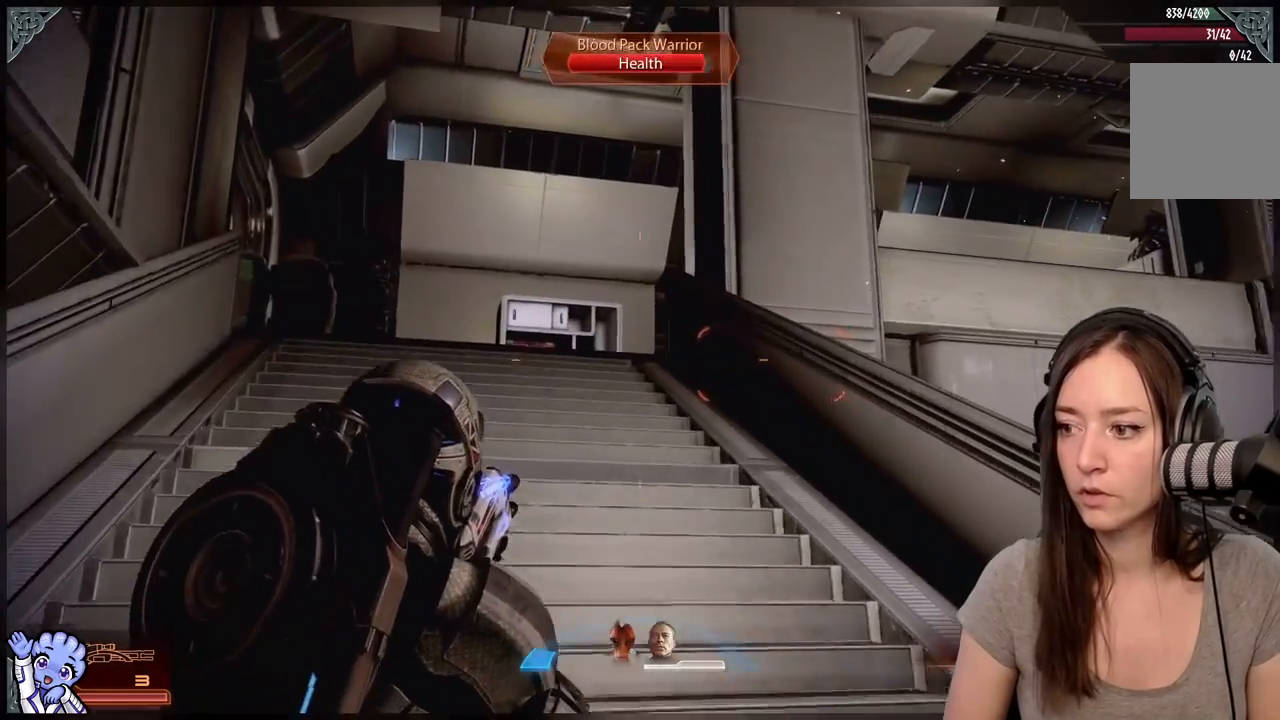
{"buttons": [], "left_stick": "up-left", "right_stick": "center", "events": [[133, "right_stick", "down-right"], [333, "right_stick", "center"]]}
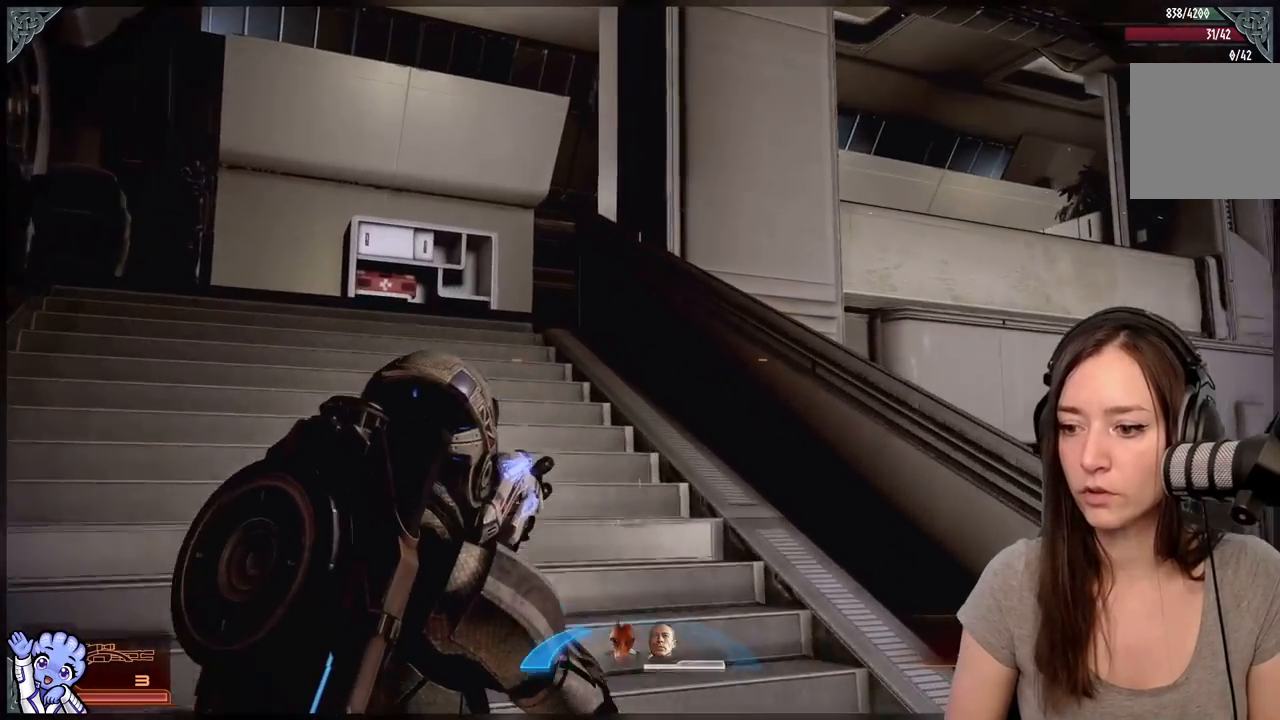
{"buttons": ["L1"], "left_stick": "center", "right_stick": "center", "events": [[33, "L1", "down"], [283, "left_stick", "center"]]}
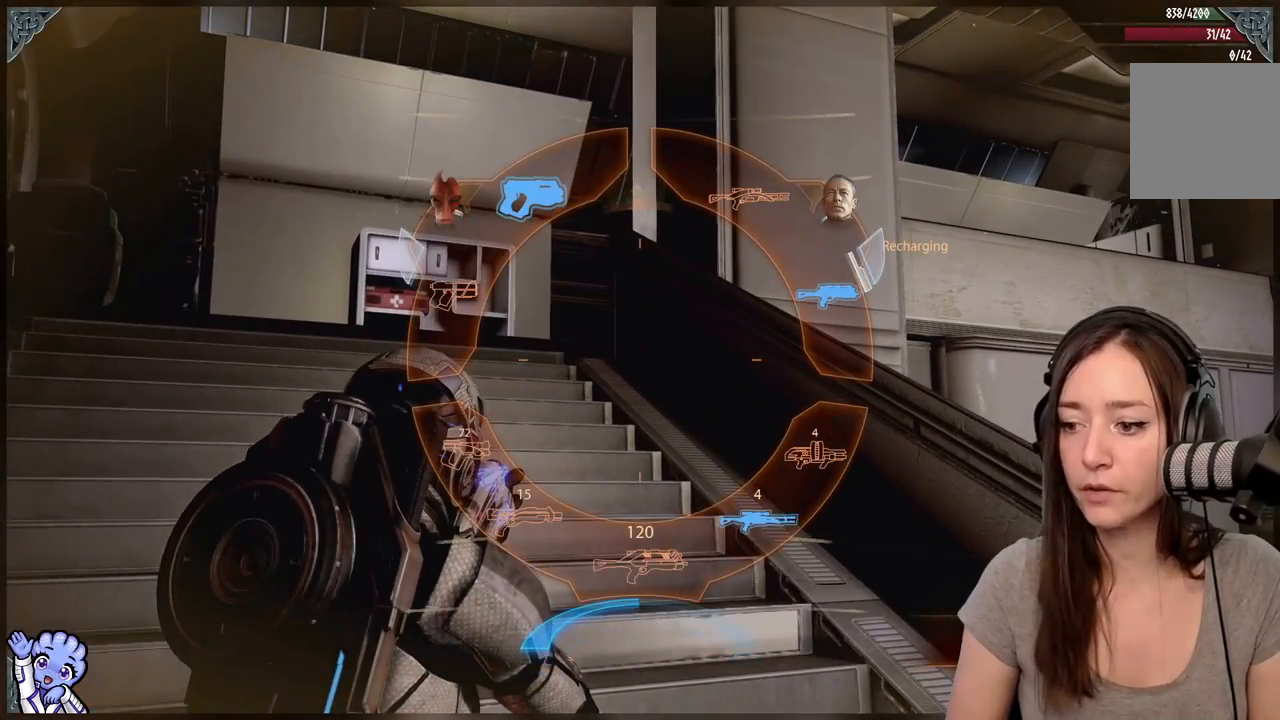
{"buttons": ["L1"], "left_stick": "down", "right_stick": "center", "events": [[83, "left_stick", "down"]]}
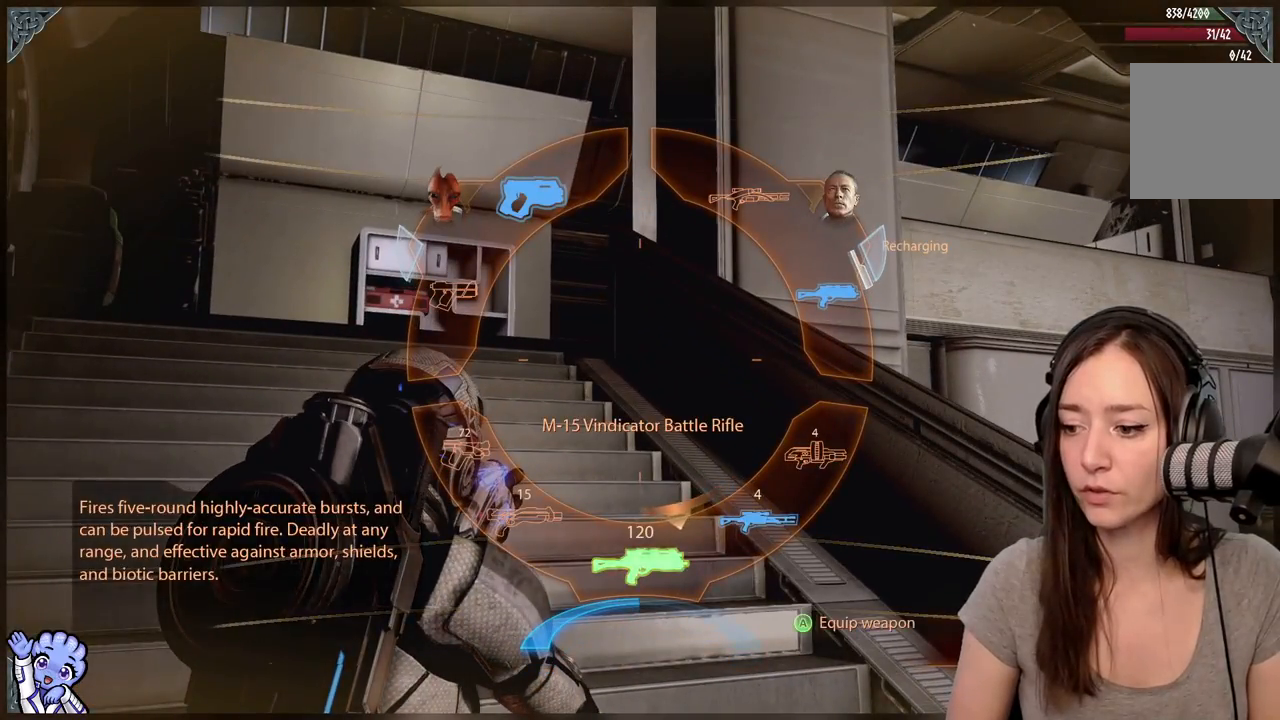
{"buttons": ["L1"], "left_stick": "down", "right_stick": "center", "events": []}
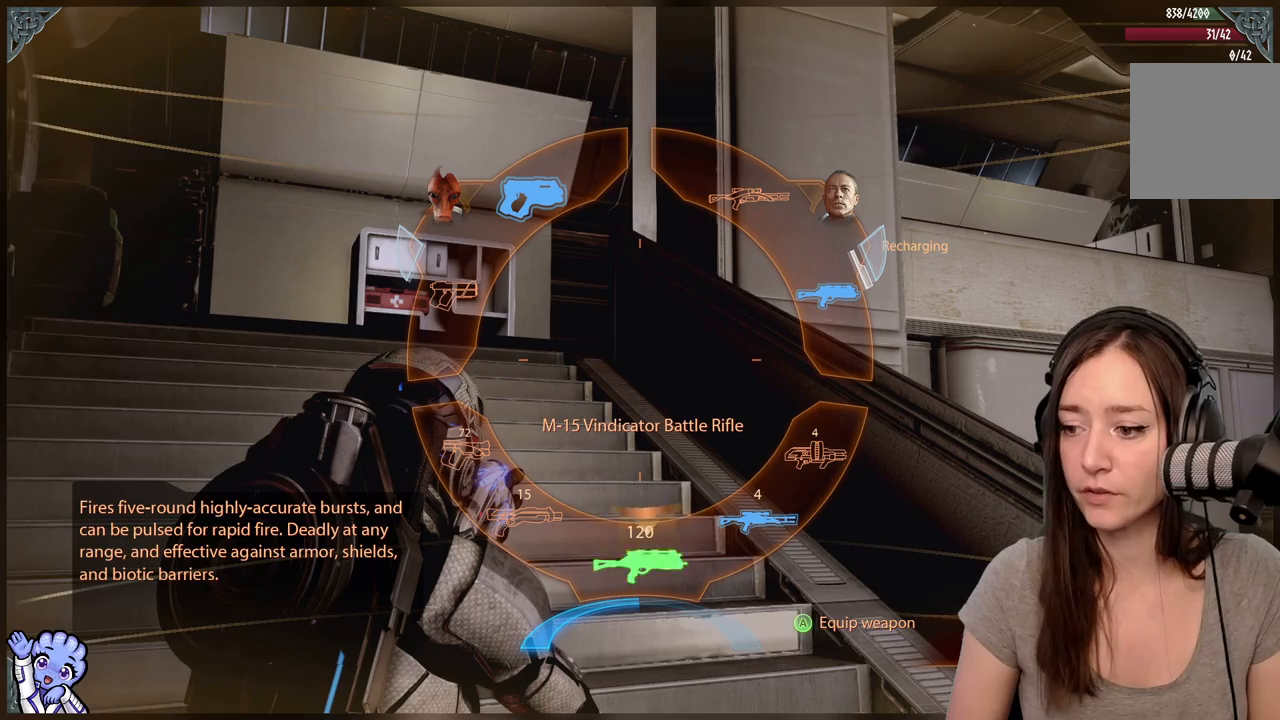
{"buttons": ["L1"], "left_stick": "down-right", "right_stick": "center", "events": [[133, "left_stick", "down-right"]]}
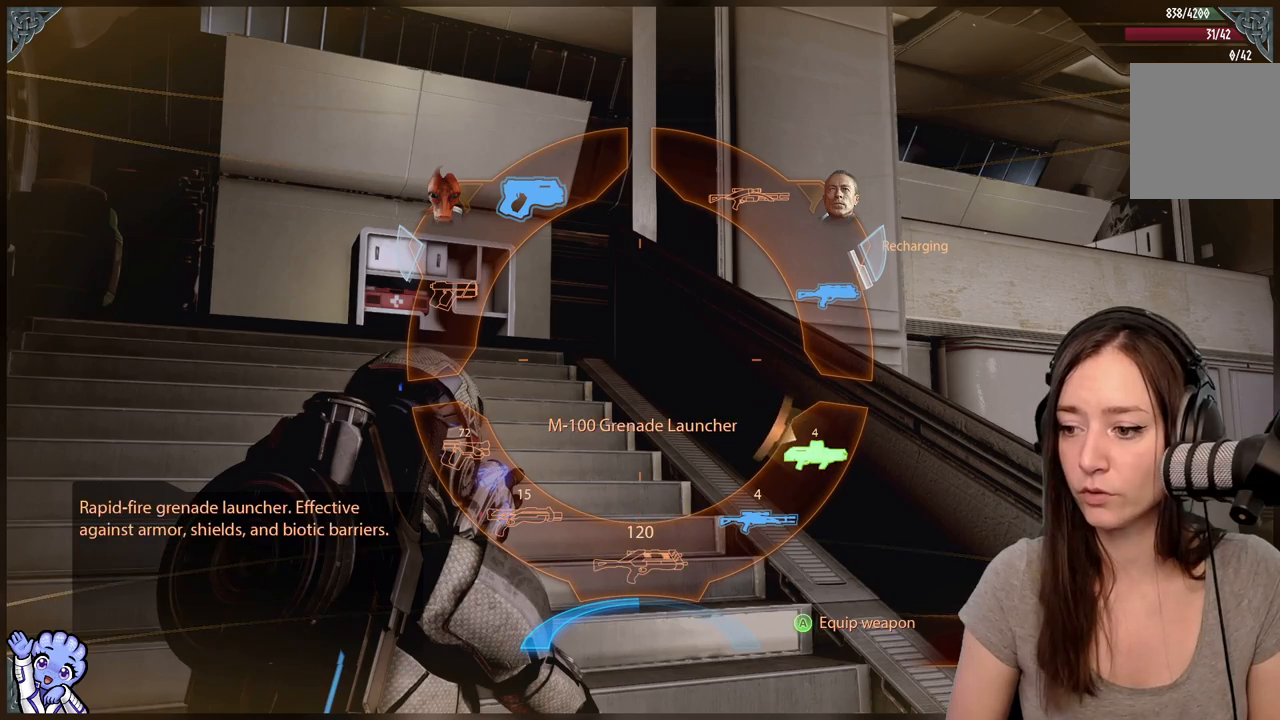
{"buttons": [], "left_stick": "up", "right_stick": "center", "events": [[283, "A", "down"], [383, "A", "up"], [383, "L1", "up"], [433, "left_stick", "center"], [483, "left_stick", "up"]]}
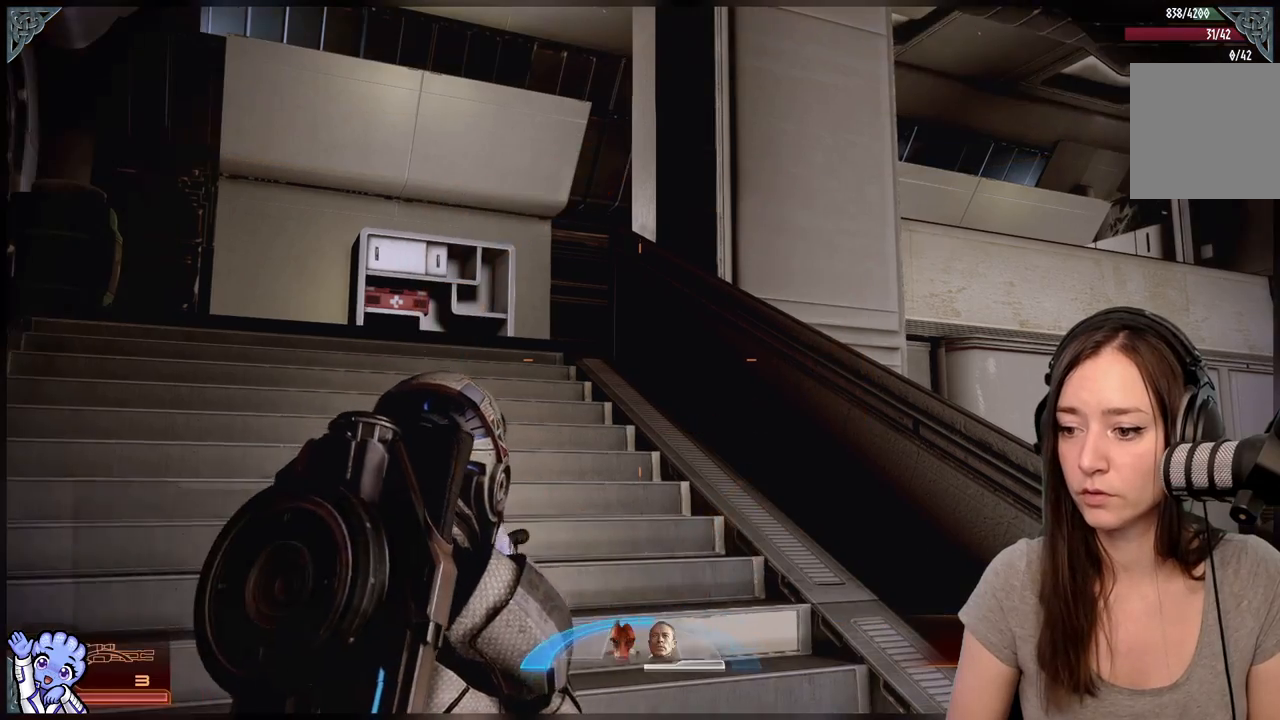
{"buttons": ["A", "R2"], "left_stick": "up-left", "right_stick": "center", "events": [[133, "right_stick", "down-left"], [233, "R2", "down"], [283, "right_stick", "center"], [367, "R2", "up"], [433, "left_stick", "up-left"], [467, "A", "down"], [467, "R2", "down"]]}
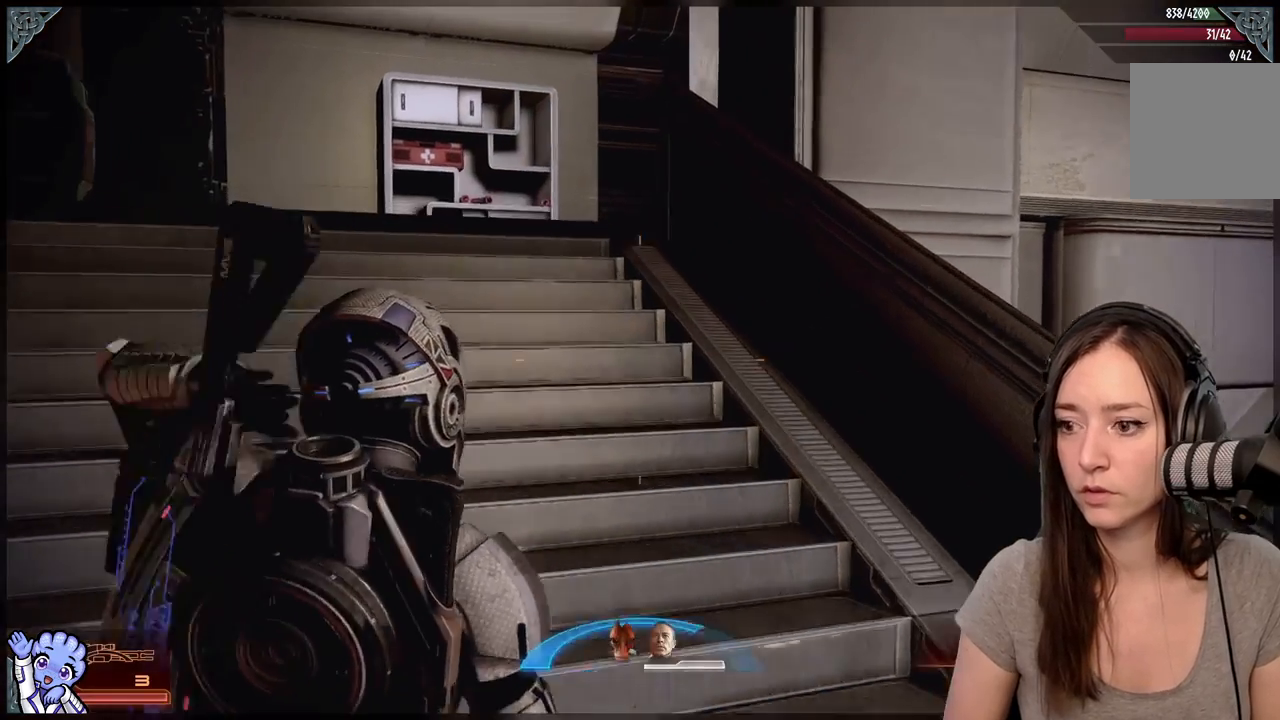
{"buttons": ["A", "R2"], "left_stick": "up", "right_stick": "center", "events": [[500, "left_stick", "up"]]}
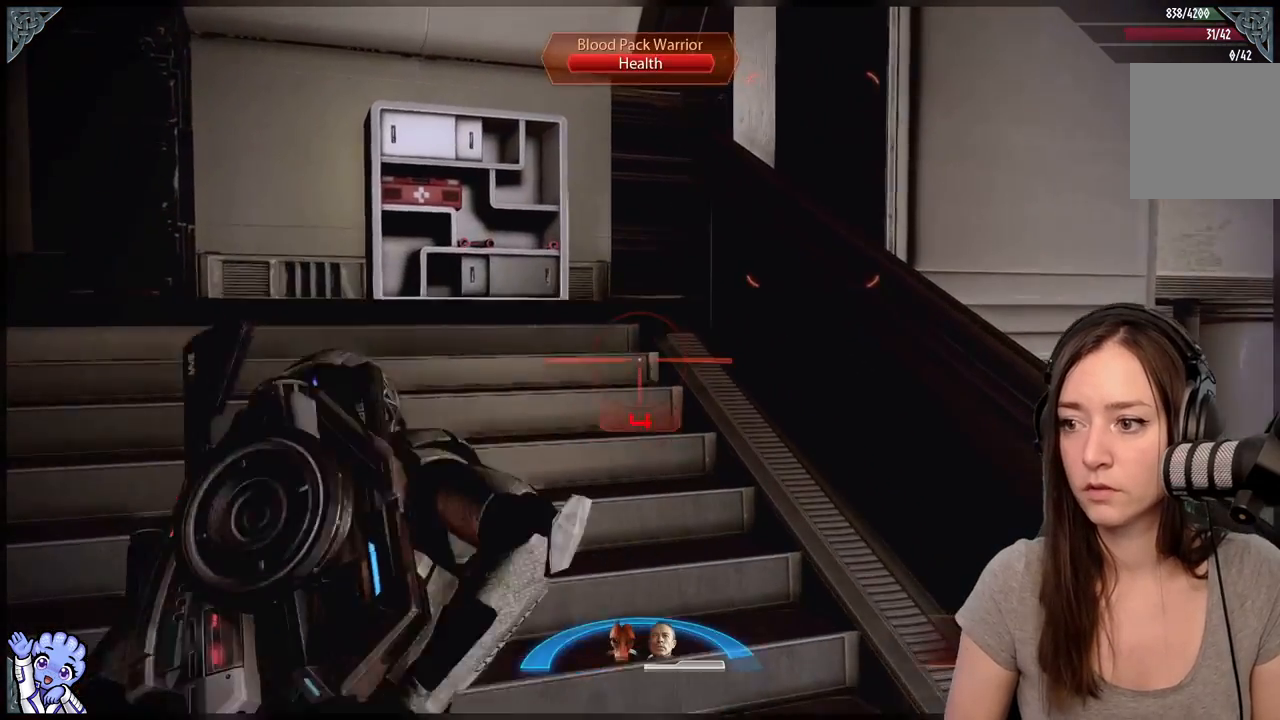
{"buttons": [], "left_stick": "up", "right_stick": "center", "events": [[483, "A", "up"], [500, "R2", "up"]]}
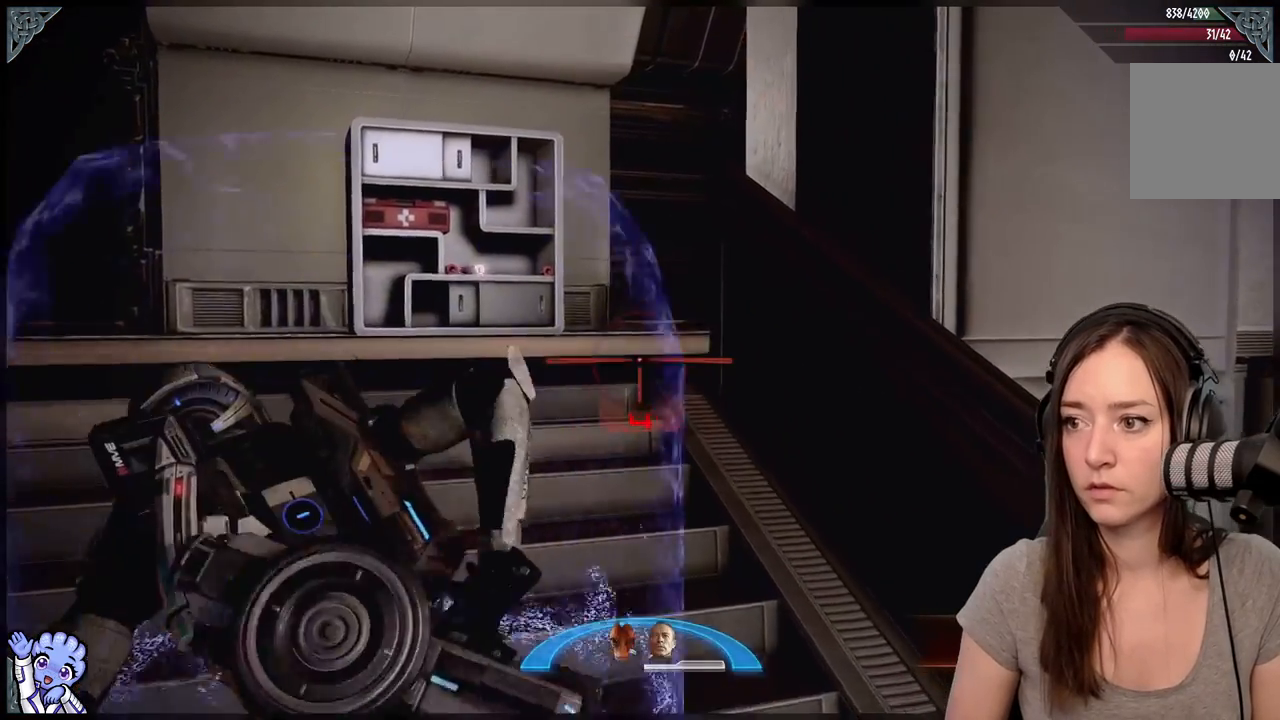
{"buttons": [], "left_stick": "up-left", "right_stick": "down-right", "events": [[367, "left_stick", "up-left"], [483, "right_stick", "down-right"]]}